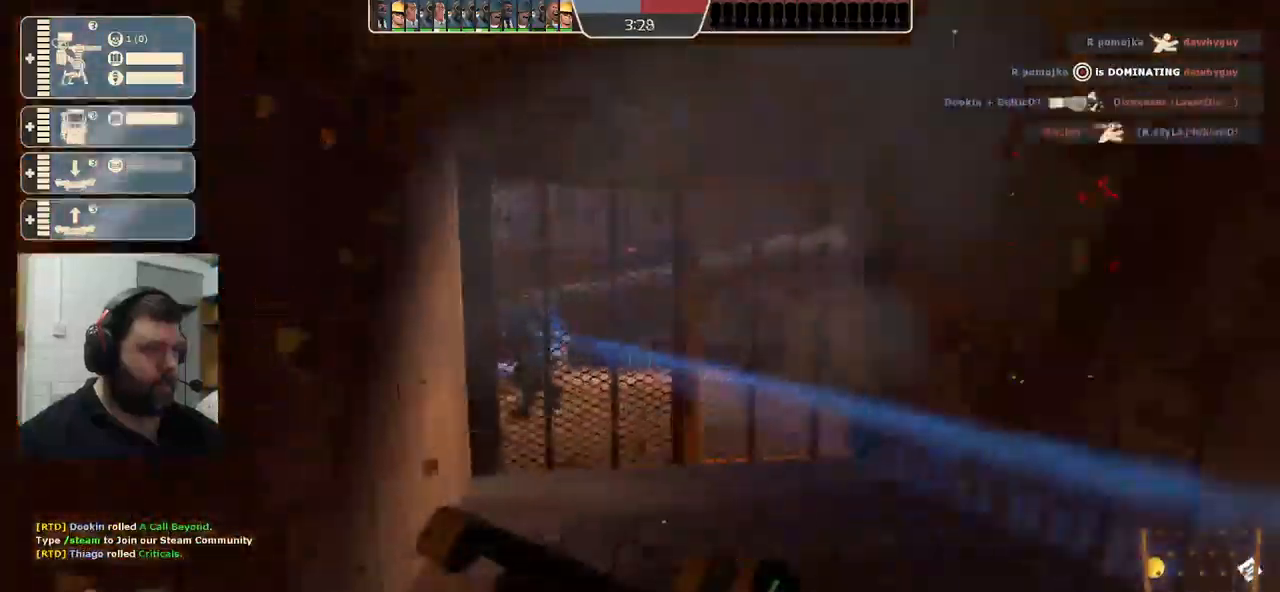
Gameplay with a controller (PlayStation layout); each line is a JSON object with the inputs held at the frame after it. "events" lists button and stick changes between this image and that frame as [ms after this image, input, new state], when the widget could be followed in between.
{"buttons": [], "left_stick": "center", "right_stick": "center", "events": [[300, "left_stick", "center"]]}
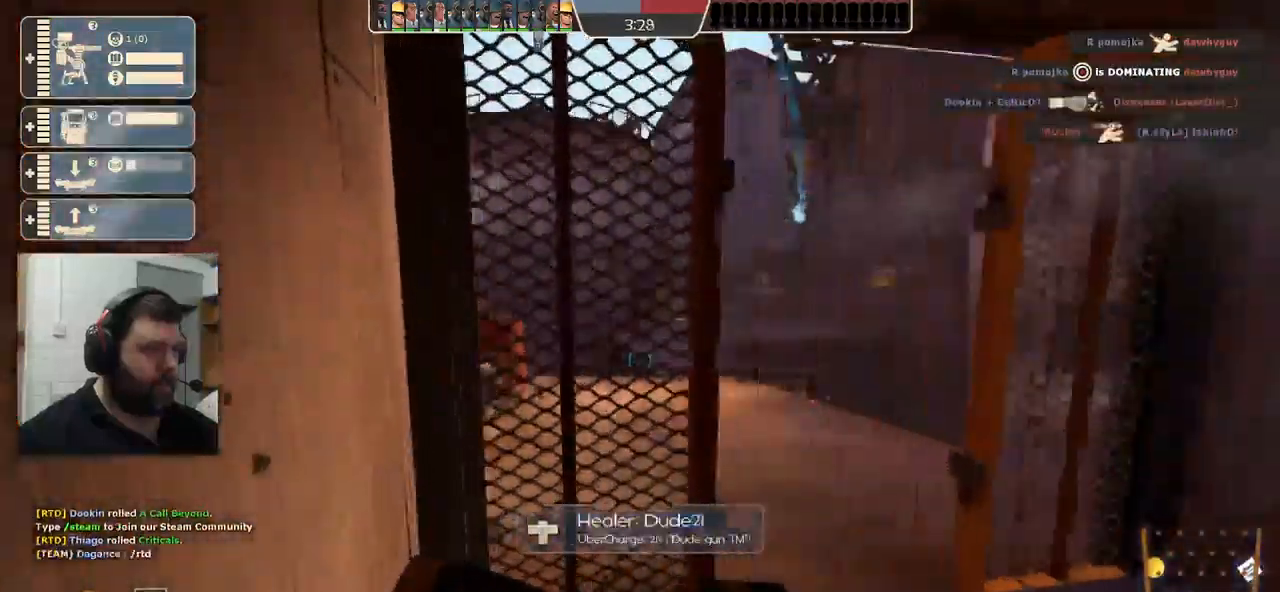
{"buttons": [], "left_stick": "center", "right_stick": "center", "events": []}
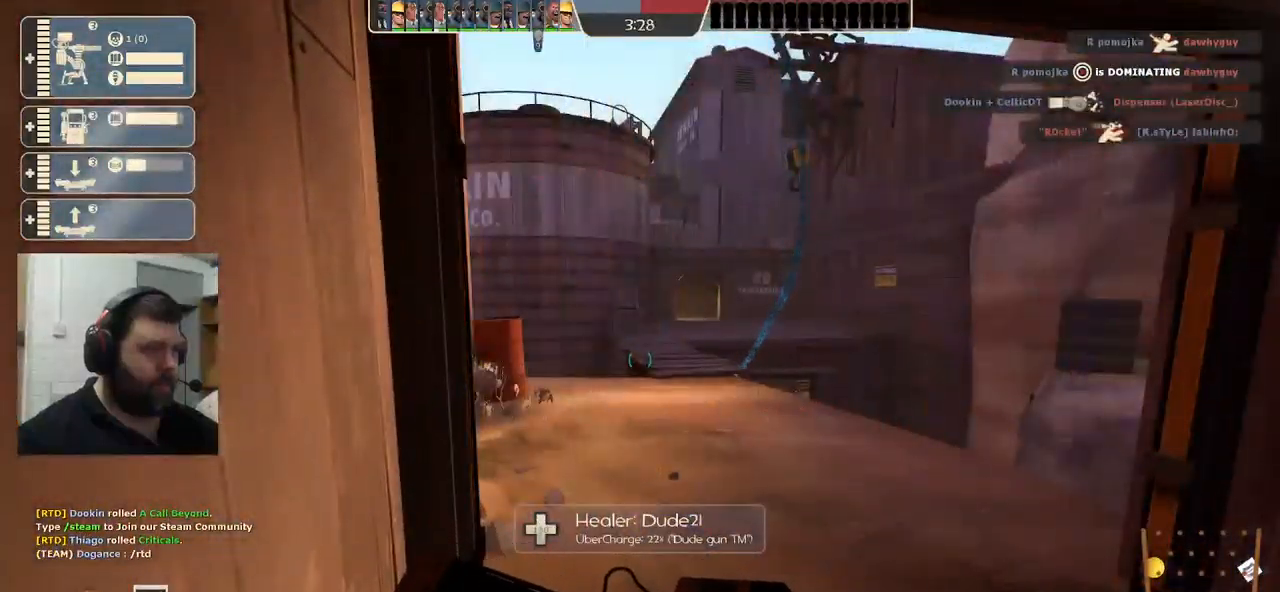
{"buttons": ["SQUARE"], "left_stick": "center", "right_stick": "center", "events": [[150, "right_stick", "right"], [400, "right_stick", "center"], [500, "SQUARE", "down"]]}
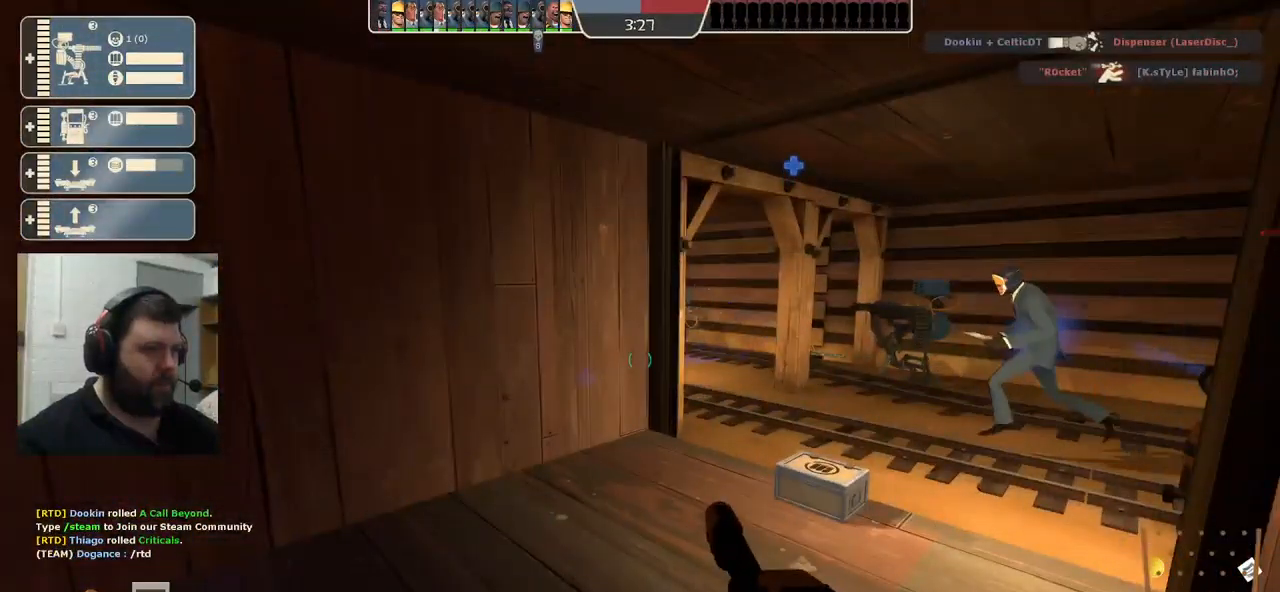
{"buttons": [], "left_stick": "center", "right_stick": "center", "events": [[67, "SQUARE", "up"], [150, "SQUARE", "down"], [217, "SQUARE", "up"], [267, "SQUARE", "down"], [367, "SQUARE", "up"]]}
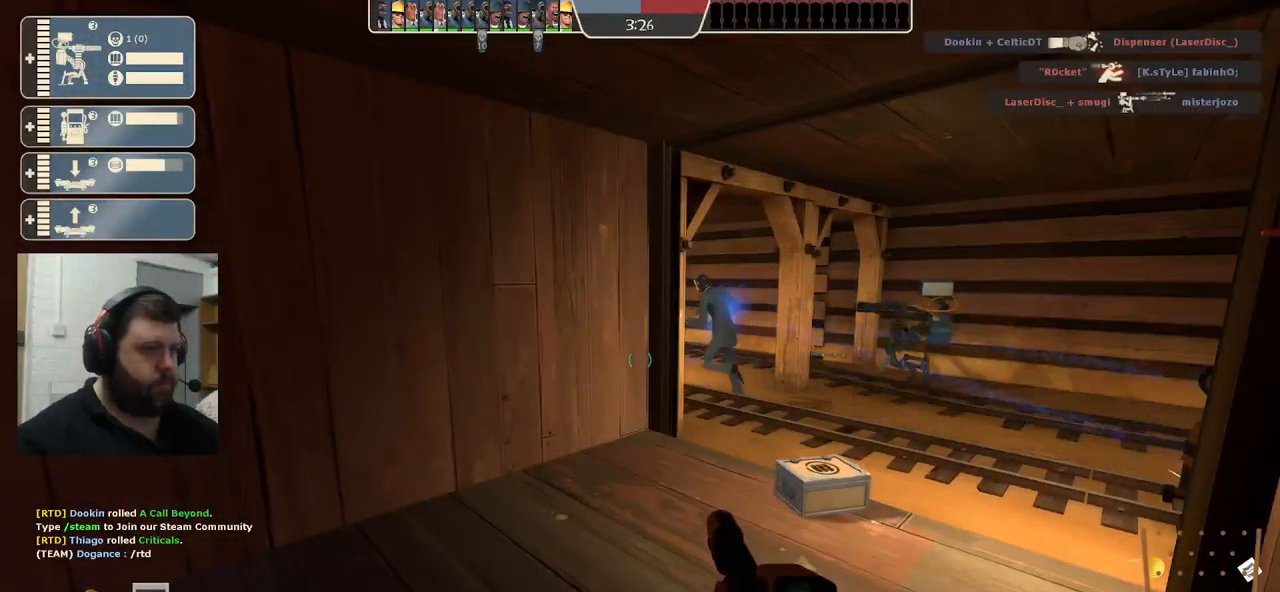
{"buttons": [], "left_stick": "center", "right_stick": "center", "events": [[50, "right_stick", "left"], [250, "right_stick", "center"], [350, "SQUARE", "down"], [417, "SQUARE", "up"]]}
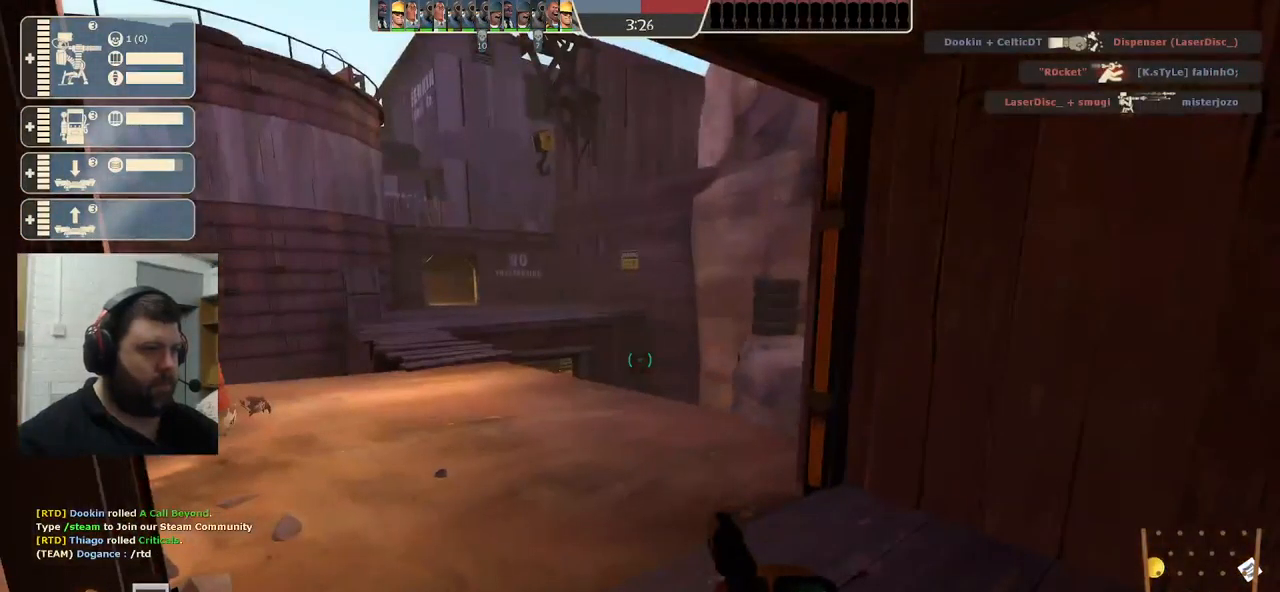
{"buttons": [], "left_stick": "center", "right_stick": "left", "events": [[17, "SQUARE", "down"], [83, "SQUARE", "up"], [133, "SQUARE", "down"], [233, "SQUARE", "up"], [433, "right_stick", "left"]]}
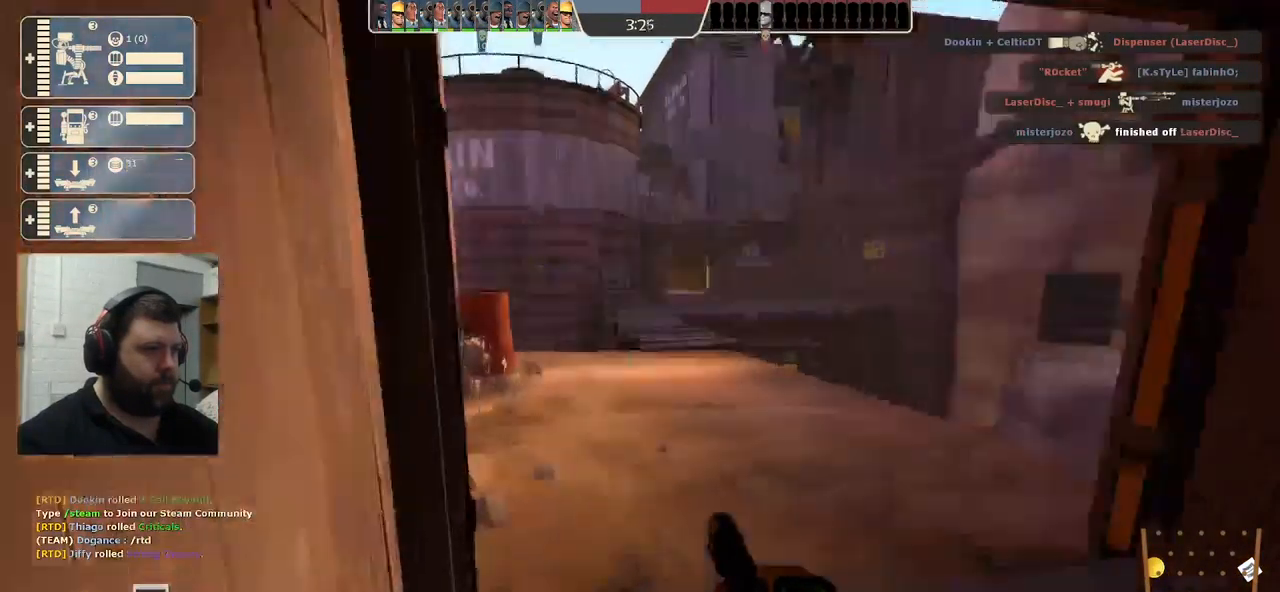
{"buttons": [], "left_stick": "center", "right_stick": "center", "events": [[33, "left_stick", "right"], [100, "right_stick", "center"], [300, "left_stick", "center"]]}
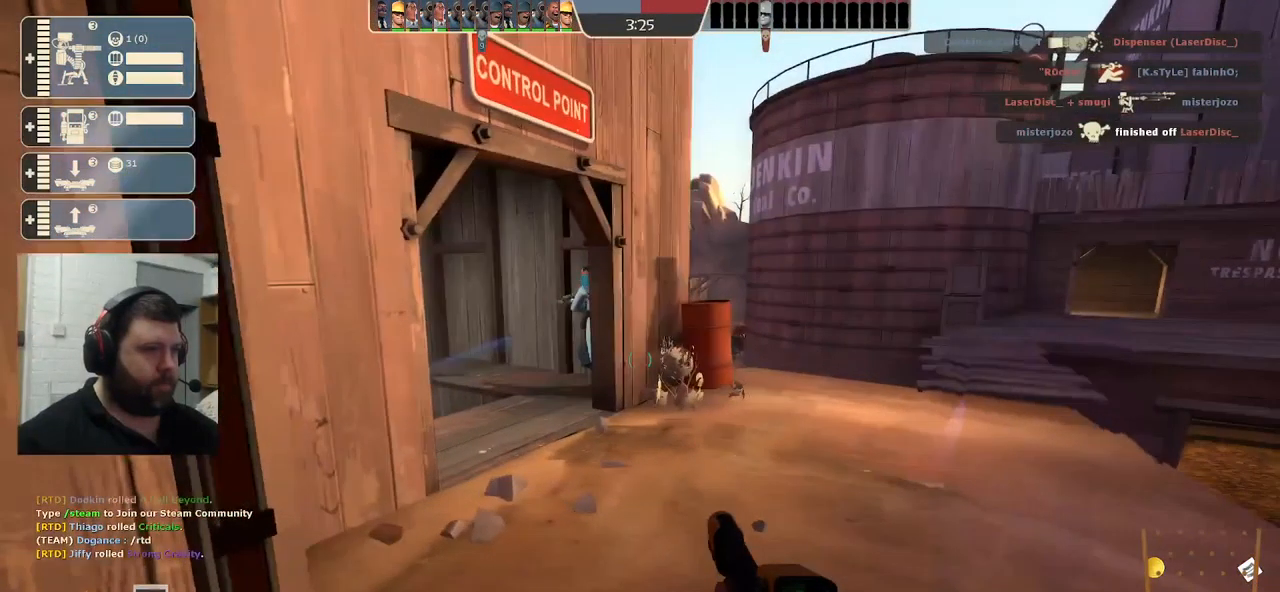
{"buttons": ["R2"], "left_stick": "center", "right_stick": "center", "events": [[483, "R2", "down"]]}
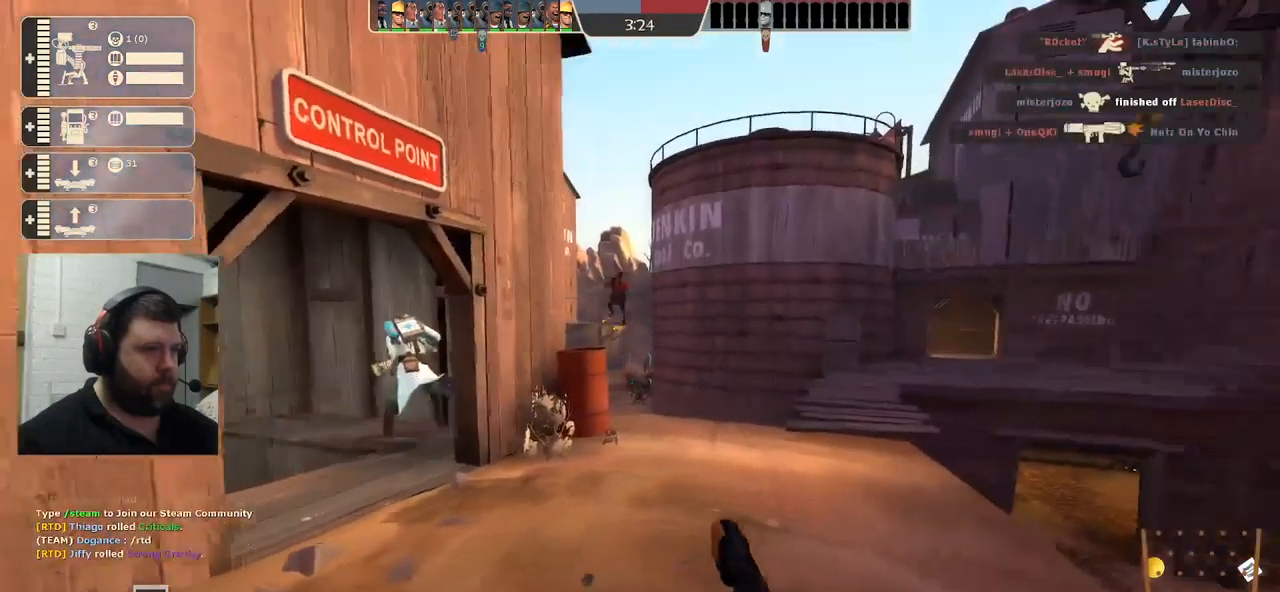
{"buttons": ["R2"], "left_stick": "center", "right_stick": "center", "events": []}
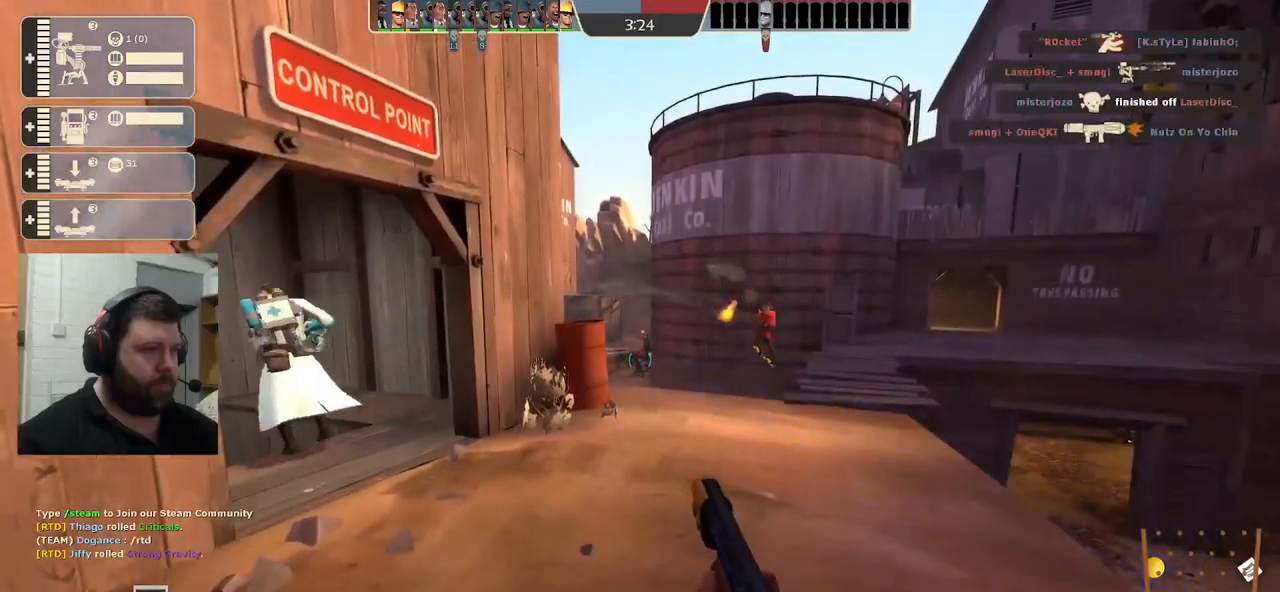
{"buttons": ["R2"], "left_stick": "center", "right_stick": "center", "events": []}
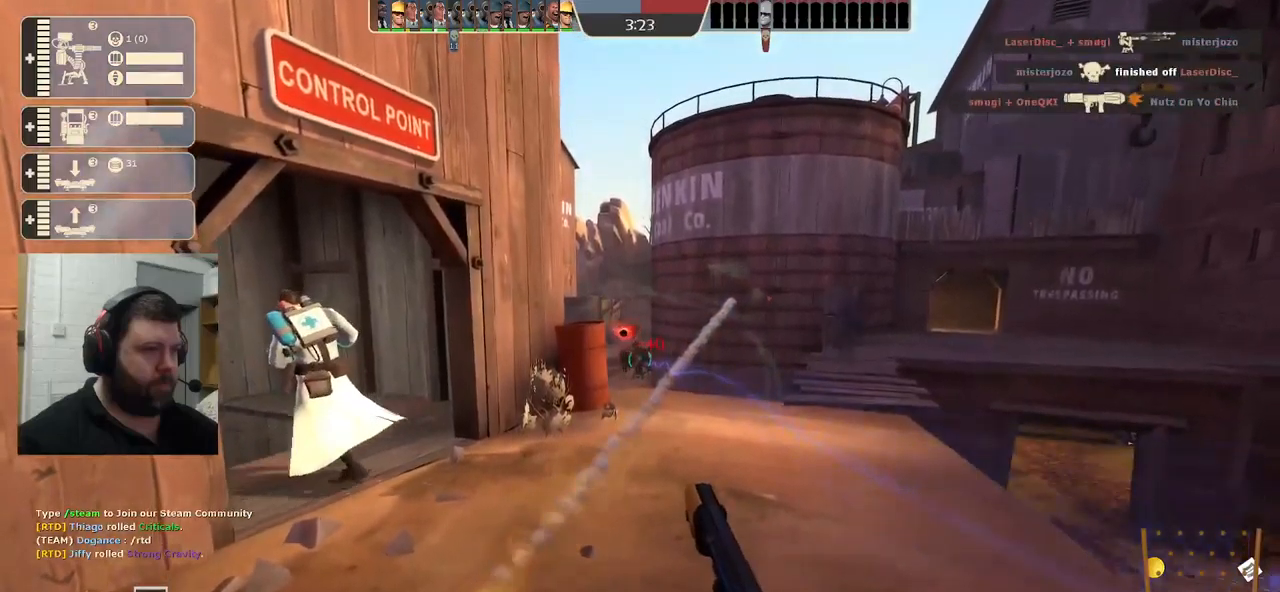
{"buttons": ["R2"], "left_stick": "down-left", "right_stick": "center", "events": [[450, "left_stick", "down"], [500, "left_stick", "down-left"]]}
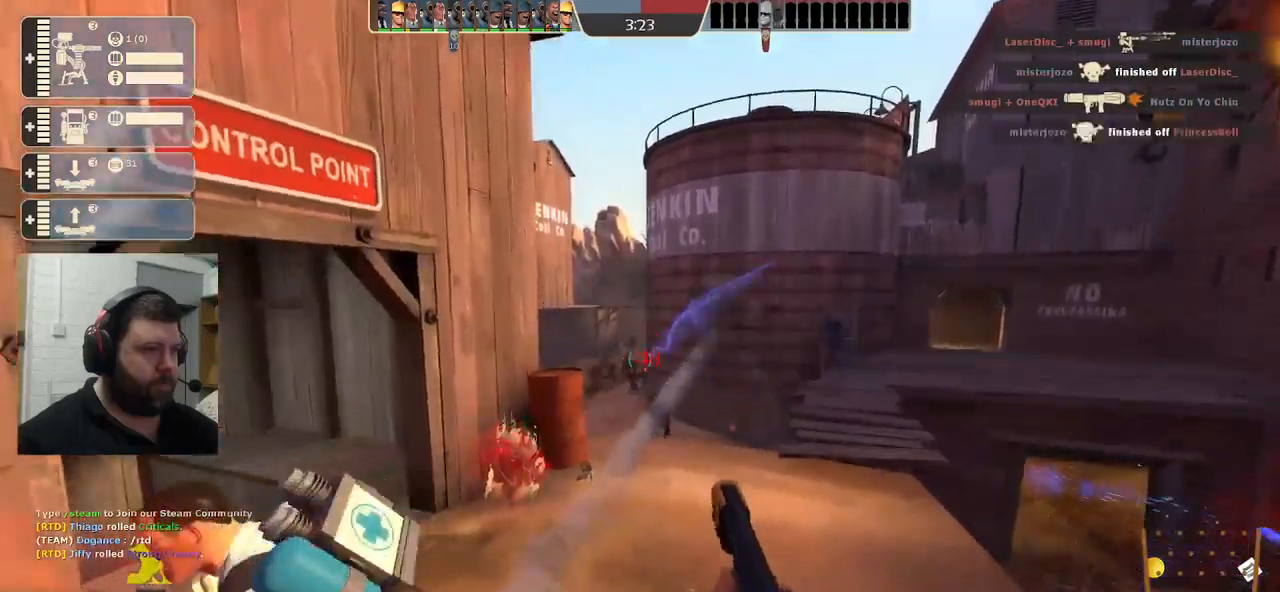
{"buttons": ["R2"], "left_stick": "down-left", "right_stick": "center", "events": []}
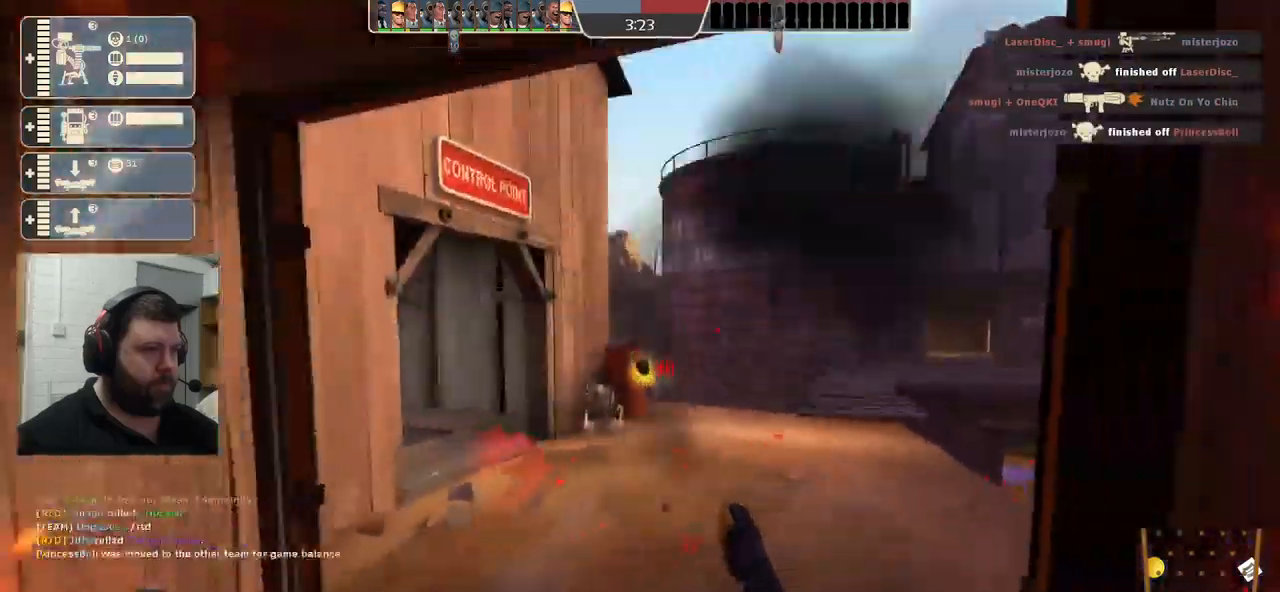
{"buttons": ["SQUARE"], "left_stick": "down-left", "right_stick": "center", "events": [[100, "R2", "up"], [350, "SQUARE", "down"], [417, "SQUARE", "up"], [500, "SQUARE", "down"]]}
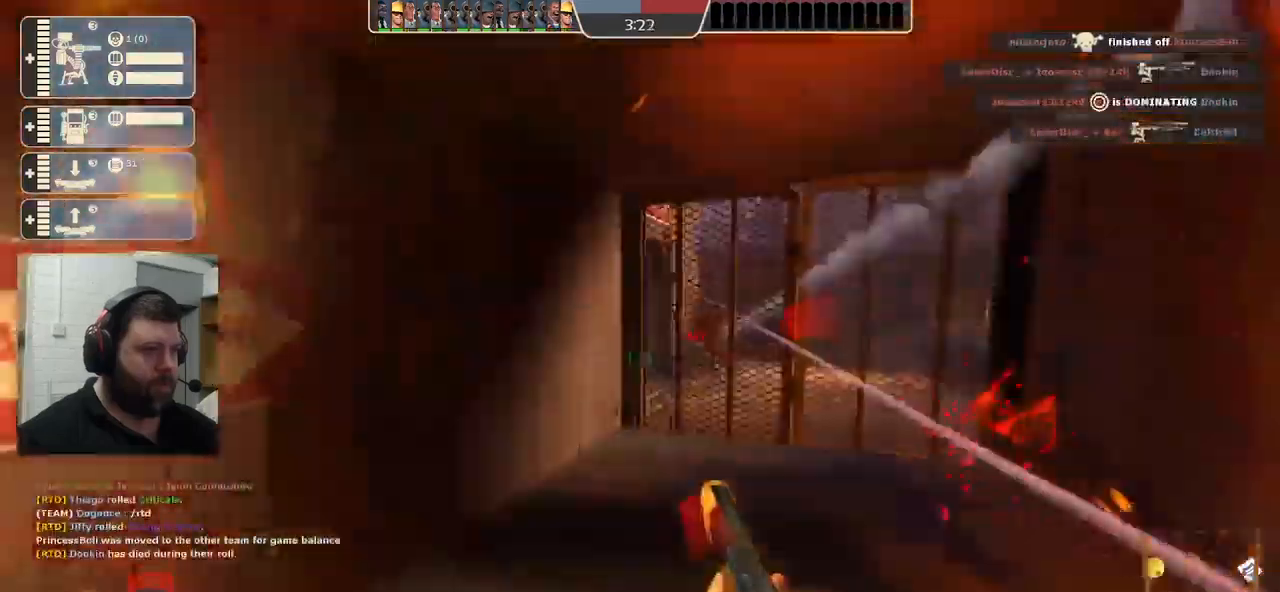
{"buttons": [], "left_stick": "left", "right_stick": "center", "events": [[417, "left_stick", "left"], [500, "SQUARE", "up"]]}
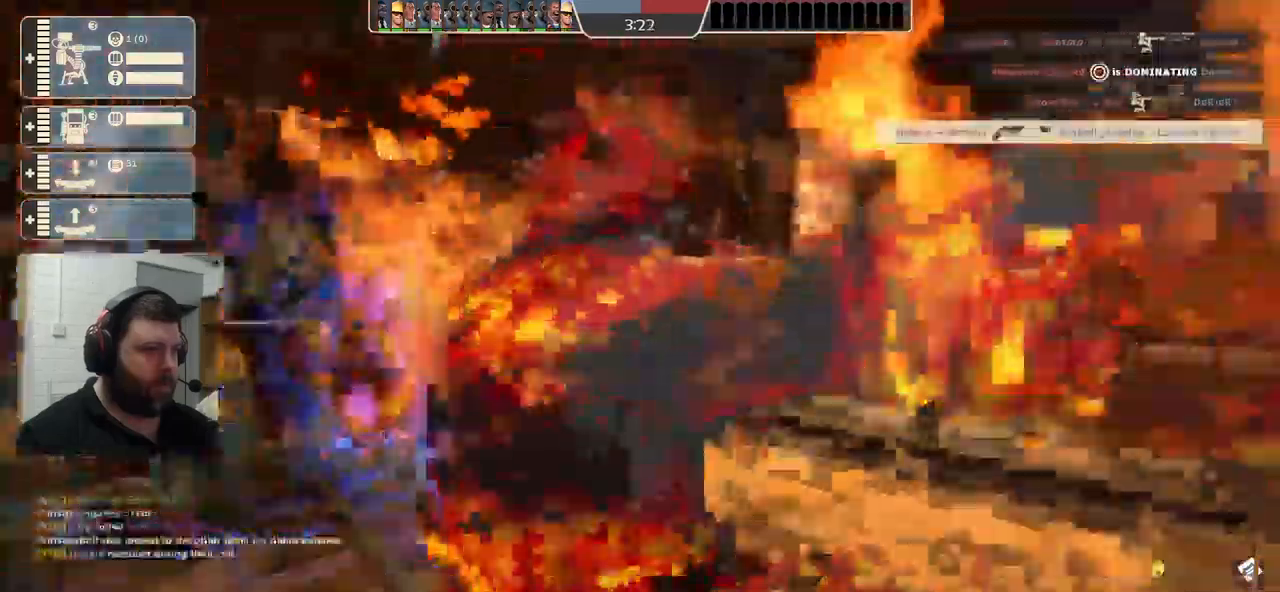
{"buttons": ["SQUARE"], "left_stick": "left", "right_stick": "center", "events": [[500, "SQUARE", "down"]]}